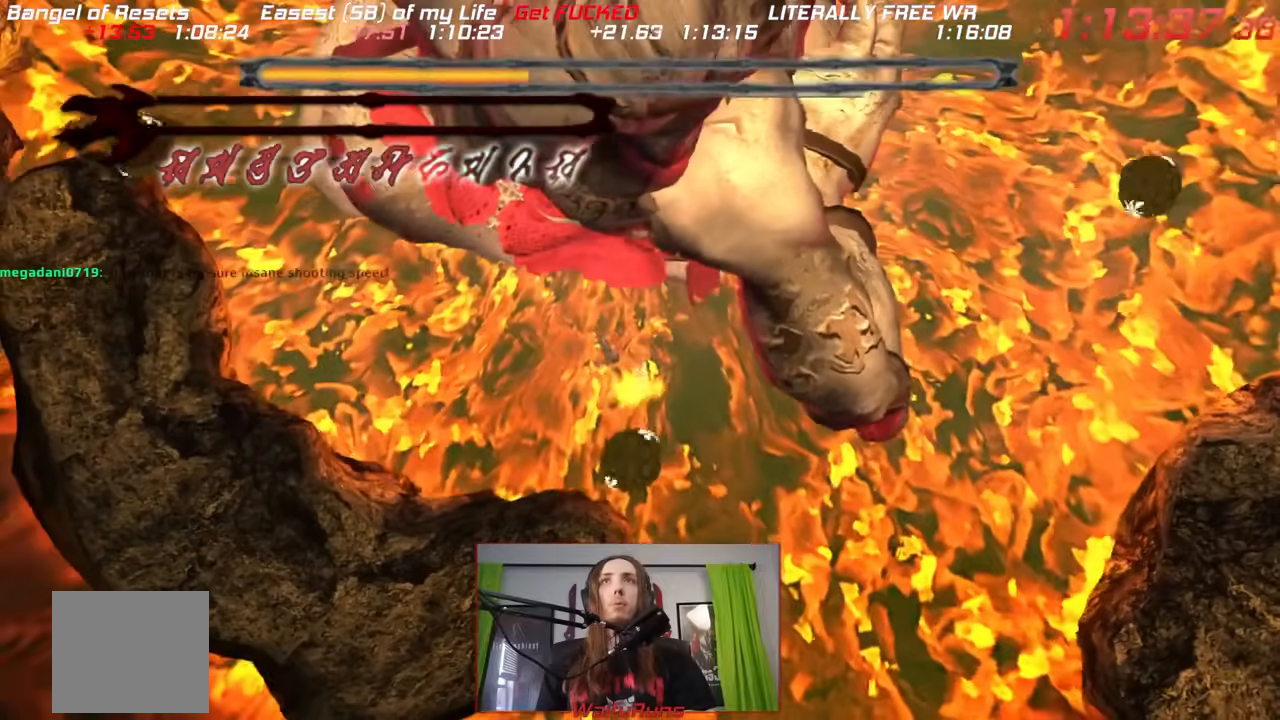
Gameplay with a controller (Nintendo layout); each line is a JSON object with the inputs held at the frame after it (dt_ms = milliseconds from this image to that frame). "events" lists button and stick changes between this image and that frame as [ms after this image, input, new state], when the widget could be followed in between. Not read: A HOME L2 L3 R1 R3 SELECT START.
{"dt_ms": 500, "buttons": ["R2"], "left_stick": "center", "right_stick": "center", "events": [[383, "R2", "down"], [450, "left_stick", "center"]]}
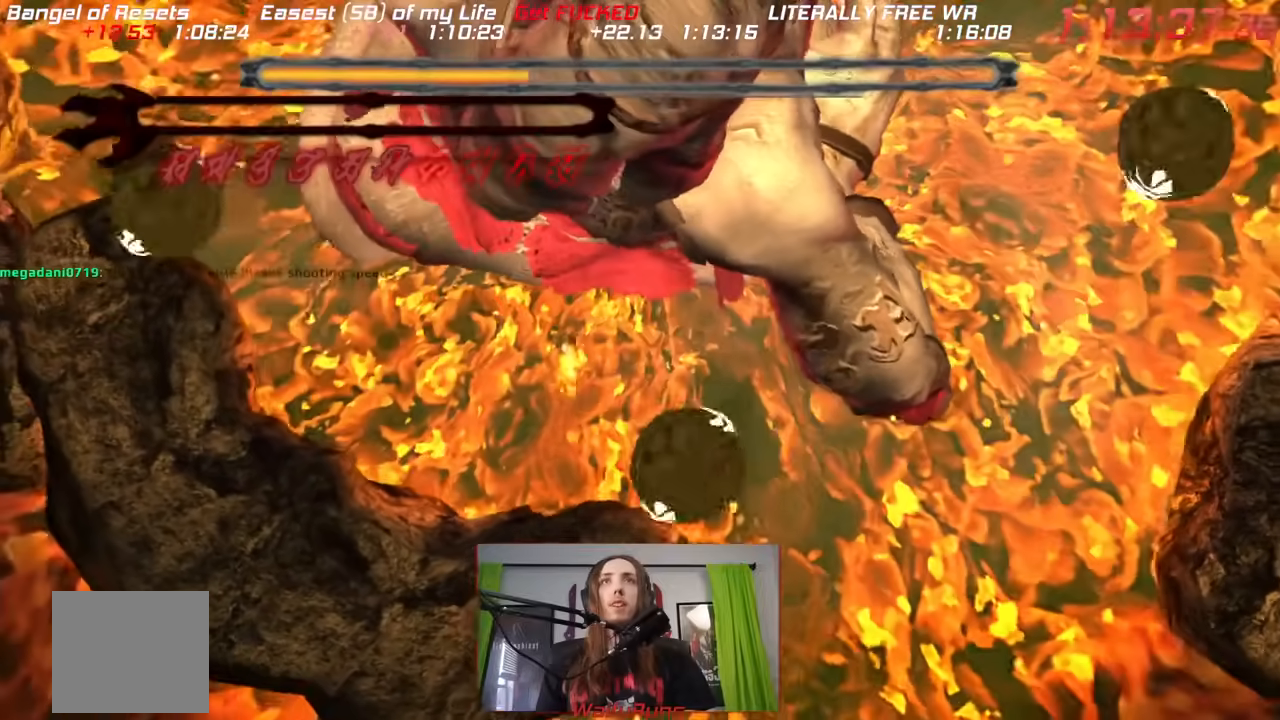
{"dt_ms": 1000, "buttons": [], "left_stick": "center", "right_stick": "center"}
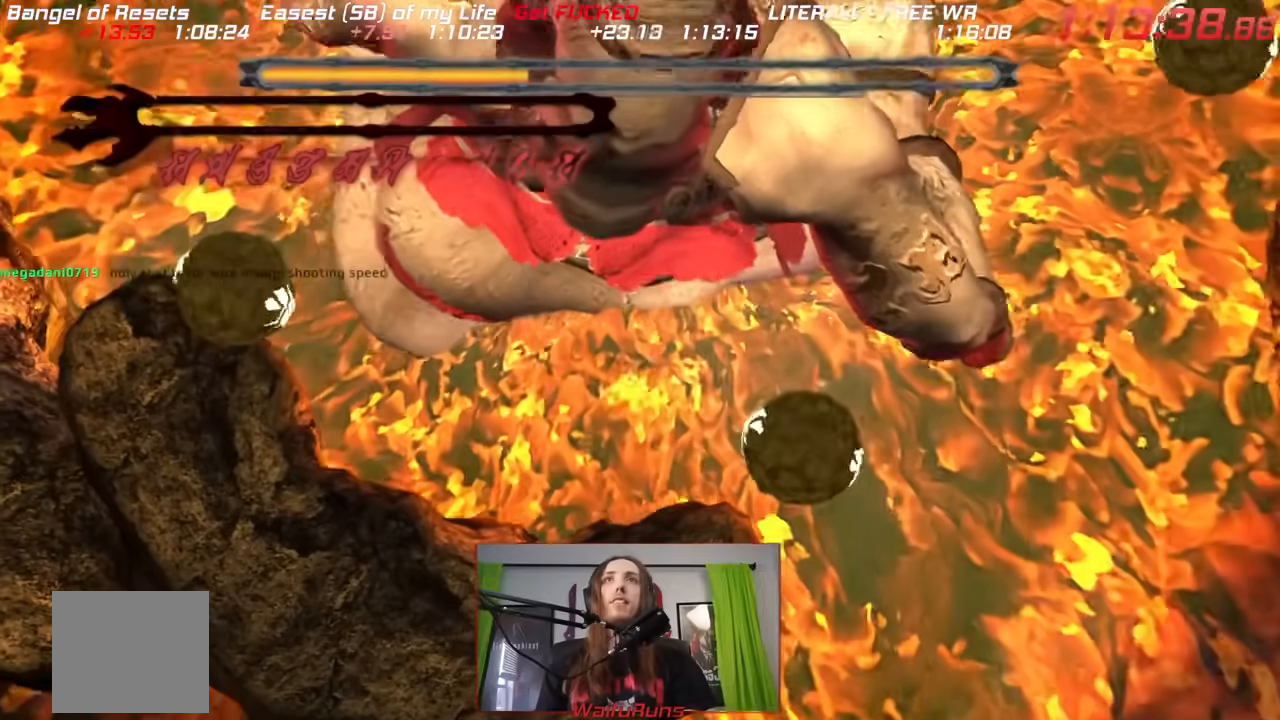
{"dt_ms": 500, "buttons": [], "left_stick": "up-left", "right_stick": "center", "events": [[133, "left_stick", "up-left"]]}
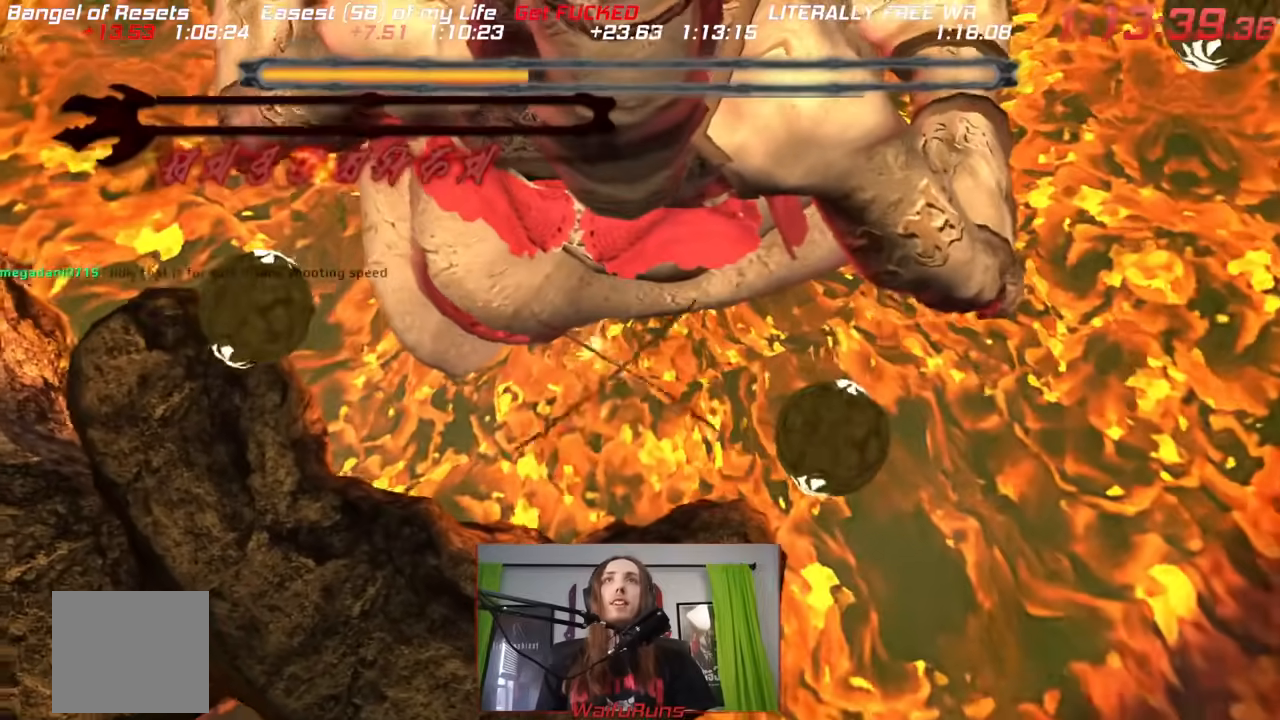
{"dt_ms": 500, "buttons": [], "left_stick": "center", "right_stick": "center"}
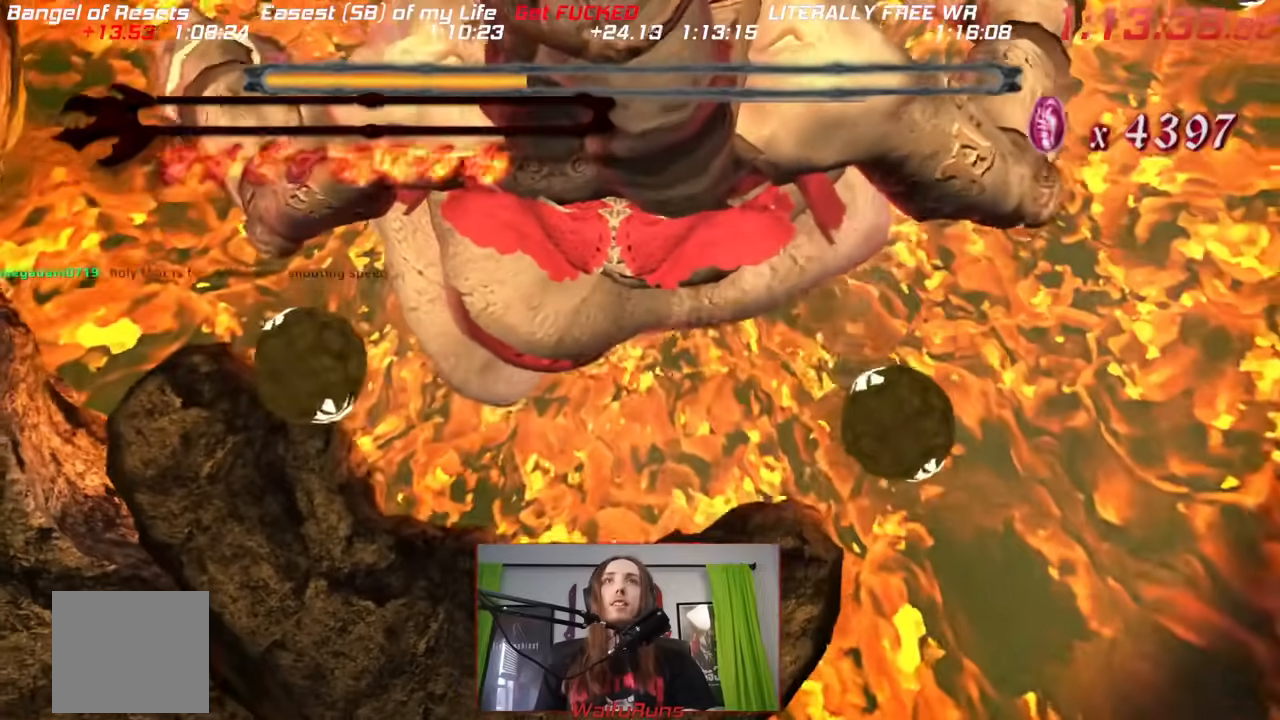
{"dt_ms": 500, "buttons": [], "left_stick": "down", "right_stick": "center", "events": [[83, "X", "down"], [150, "X", "up"], [183, "left_stick", "down"], [250, "X", "down"], [300, "X", "up"], [400, "X", "down"], [467, "X", "up"]]}